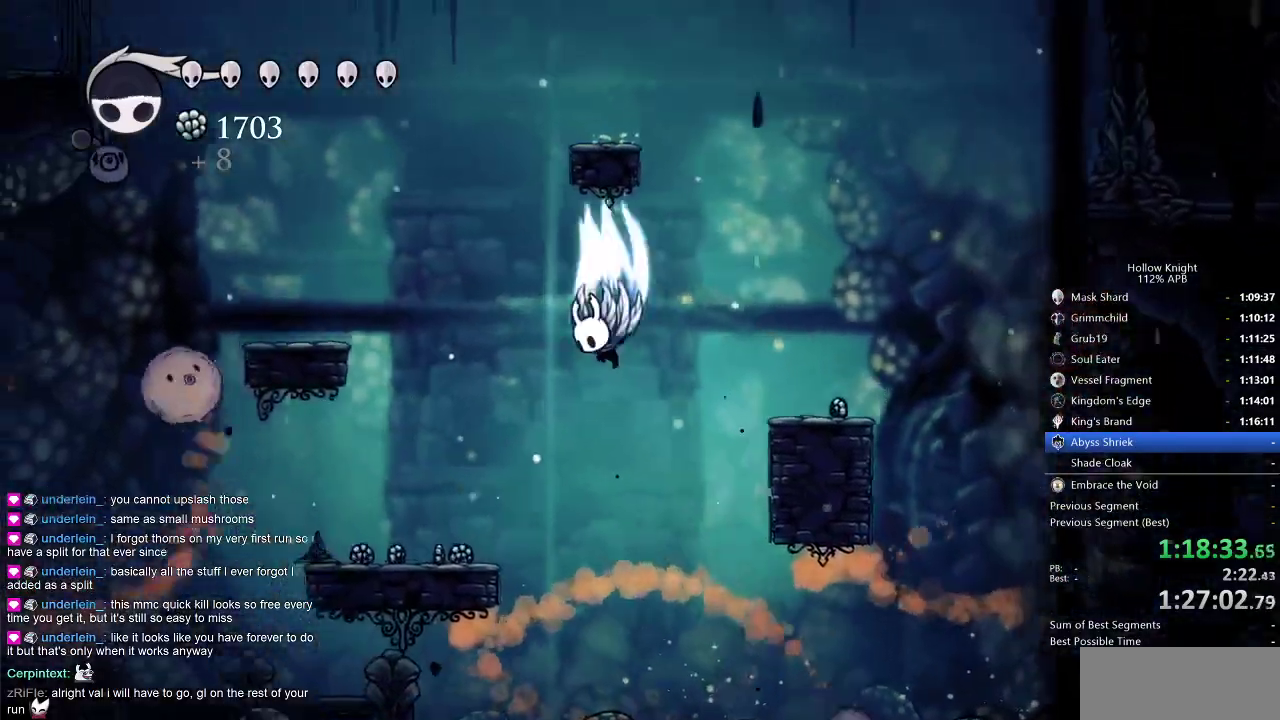
Gameplay with keyboard; each line is a JSON object with the keys held at the frame after it. "events" lists presses ("down") and releases ("up") of "cdash", "dash", "dnail", "down", "heal", "inv", "jump", "left", "nail", "right", "spell" and "up" between this image and that frame as [ms after this image, input, new state], when the widget could be followed in between. No other keys are recorded. Mouse input is not recorded. Key names are as the overlay labels them; some are game actions (e.g. jump) rather than physical keys.
{"keys": ["jump", "left"], "events": [[66, "jump", "down"]]}
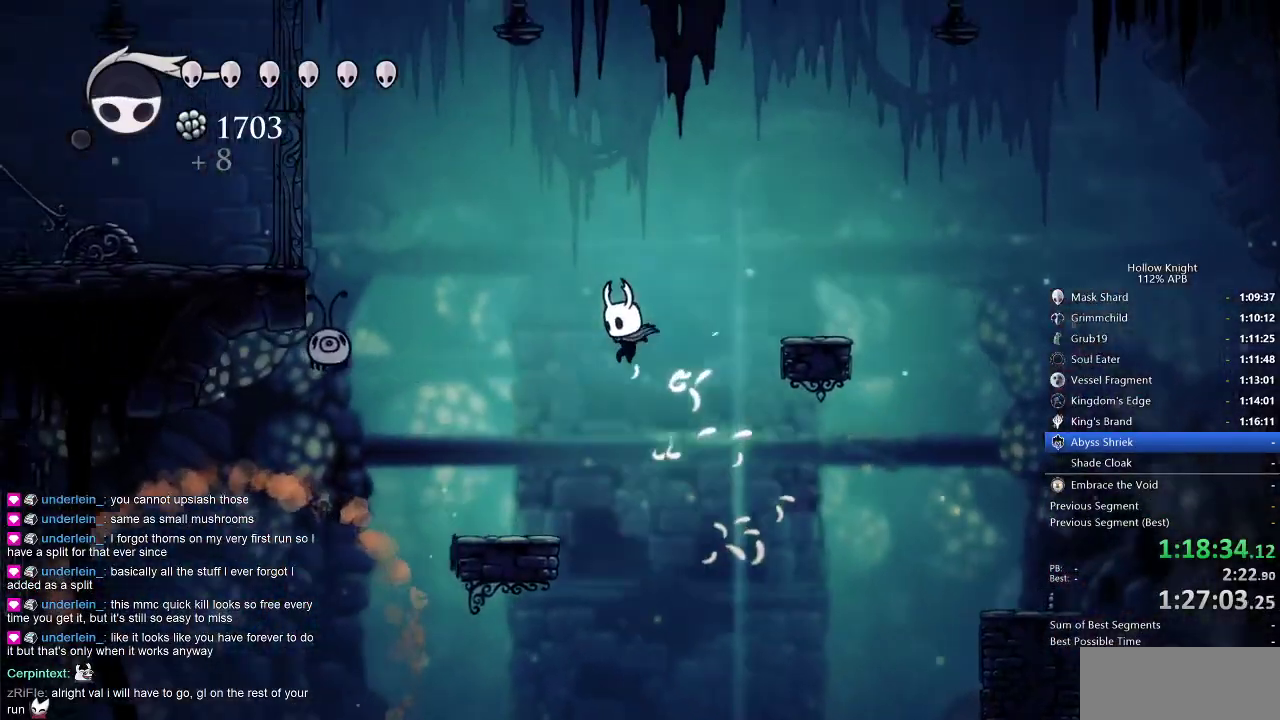
{"keys": ["jump"], "events": [[33, "jump", "up"], [300, "left", "up"], [450, "jump", "down"]]}
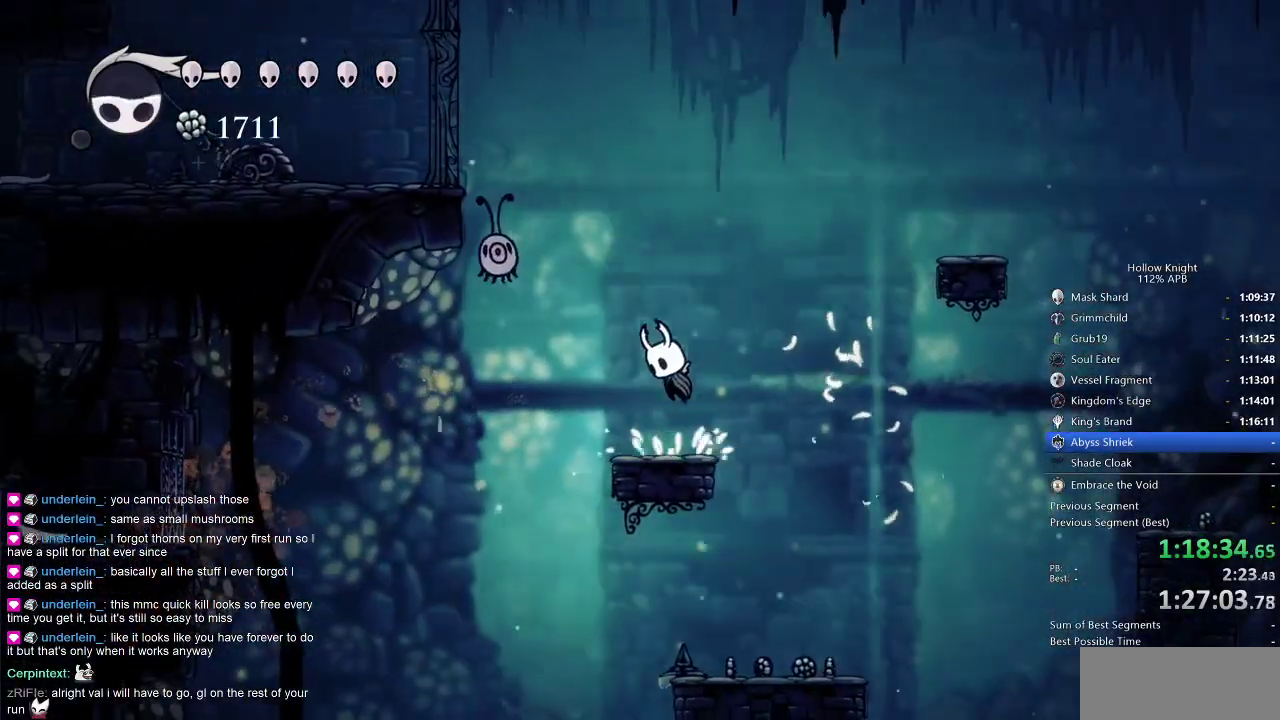
{"keys": [], "events": [[183, "jump", "up"], [183, "nail", "down"], [266, "nail", "up"], [333, "spell", "down"], [416, "spell", "up"]]}
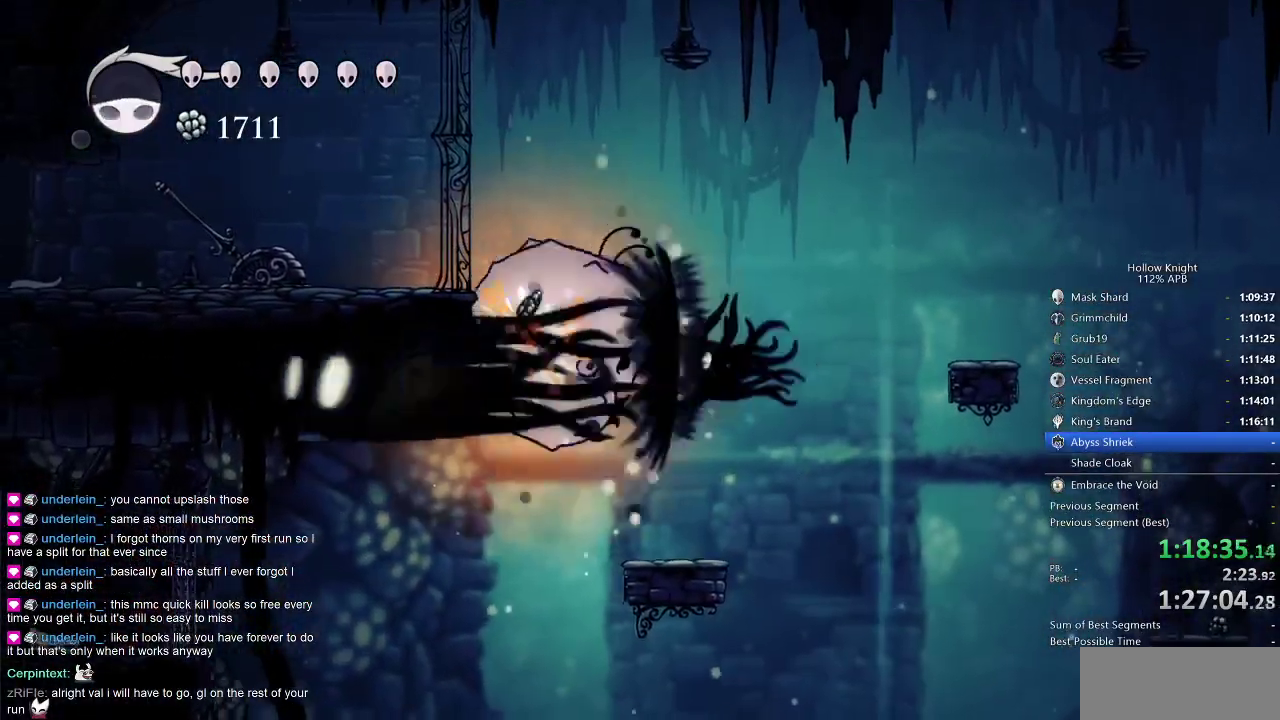
{"keys": ["left"], "events": [[466, "left", "down"]]}
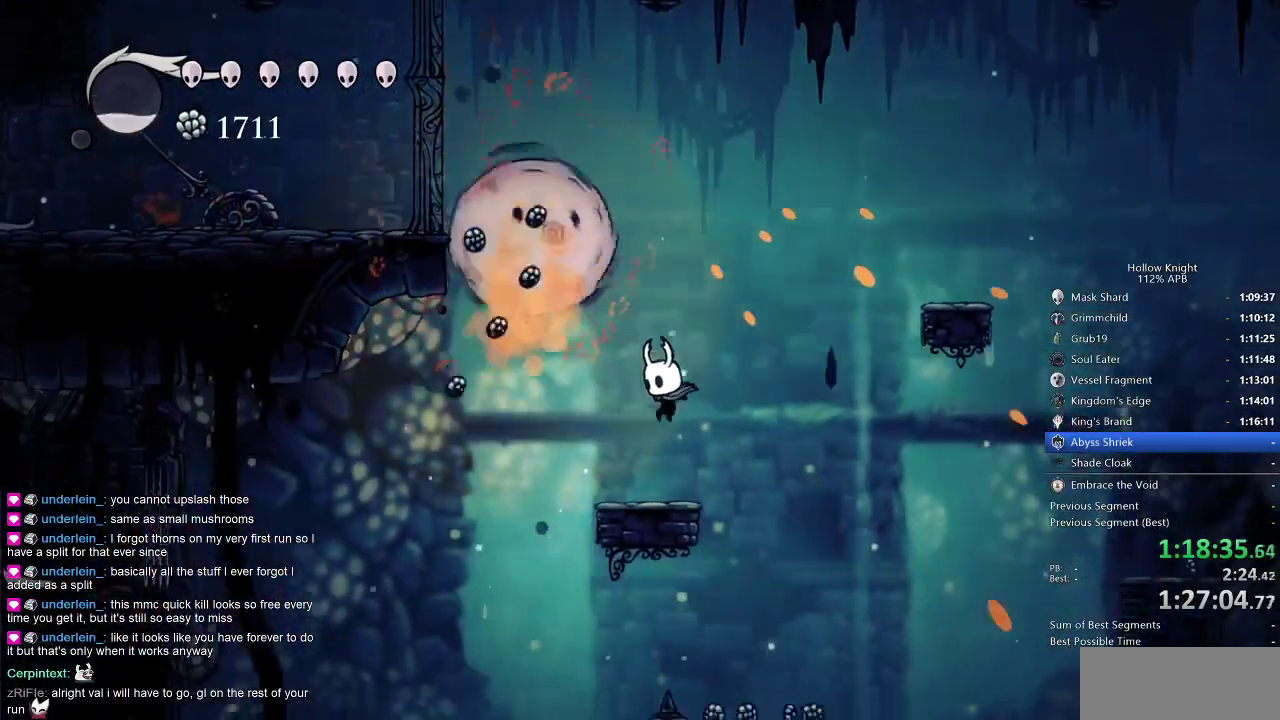
{"keys": ["left"], "events": [[166, "jump", "down"], [350, "jump", "up"]]}
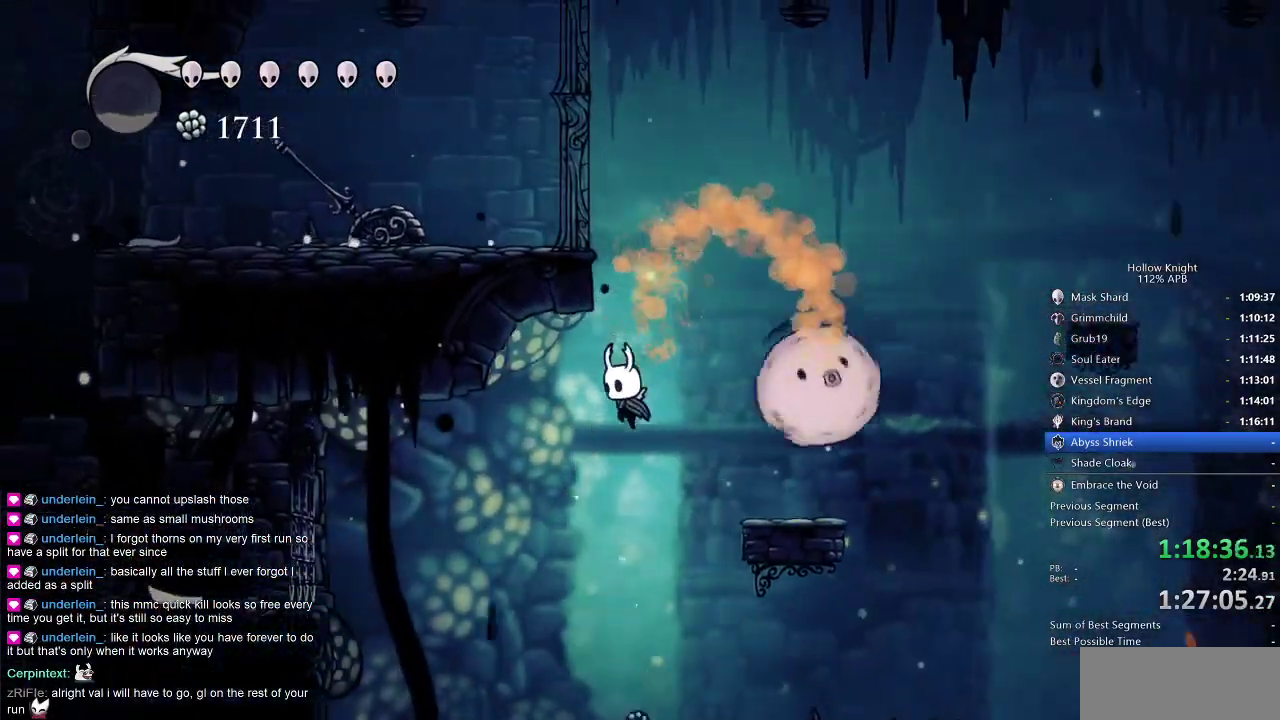
{"keys": ["left"], "events": [[133, "dash", "down"], [266, "dash", "up"]]}
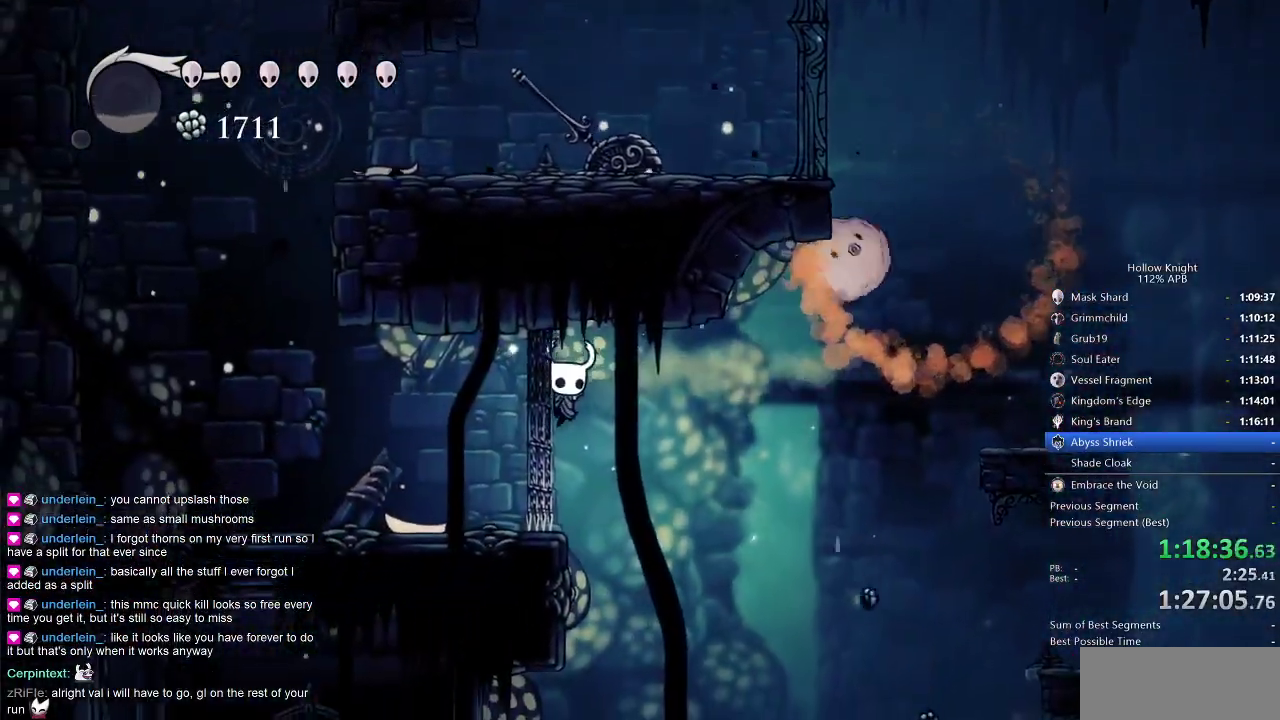
{"keys": ["left"], "events": [[200, "jump", "down"], [383, "jump", "up"]]}
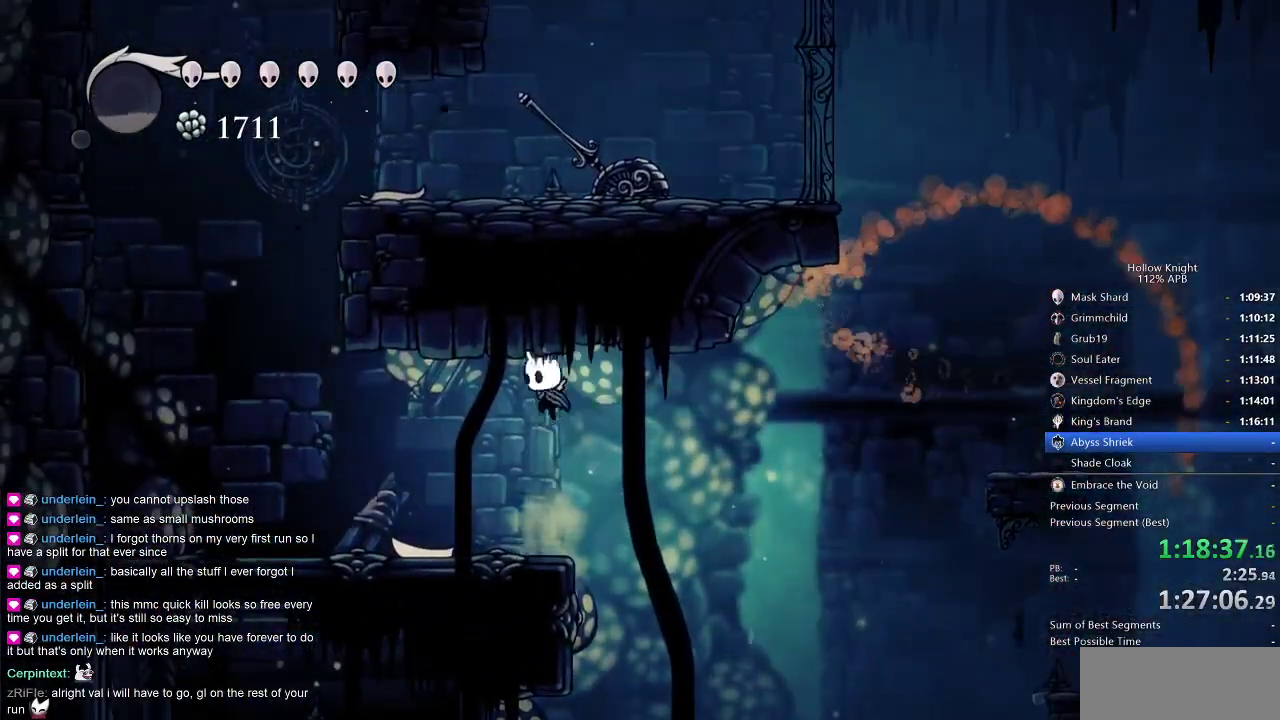
{"keys": ["jump", "left"], "events": [[450, "jump", "down"]]}
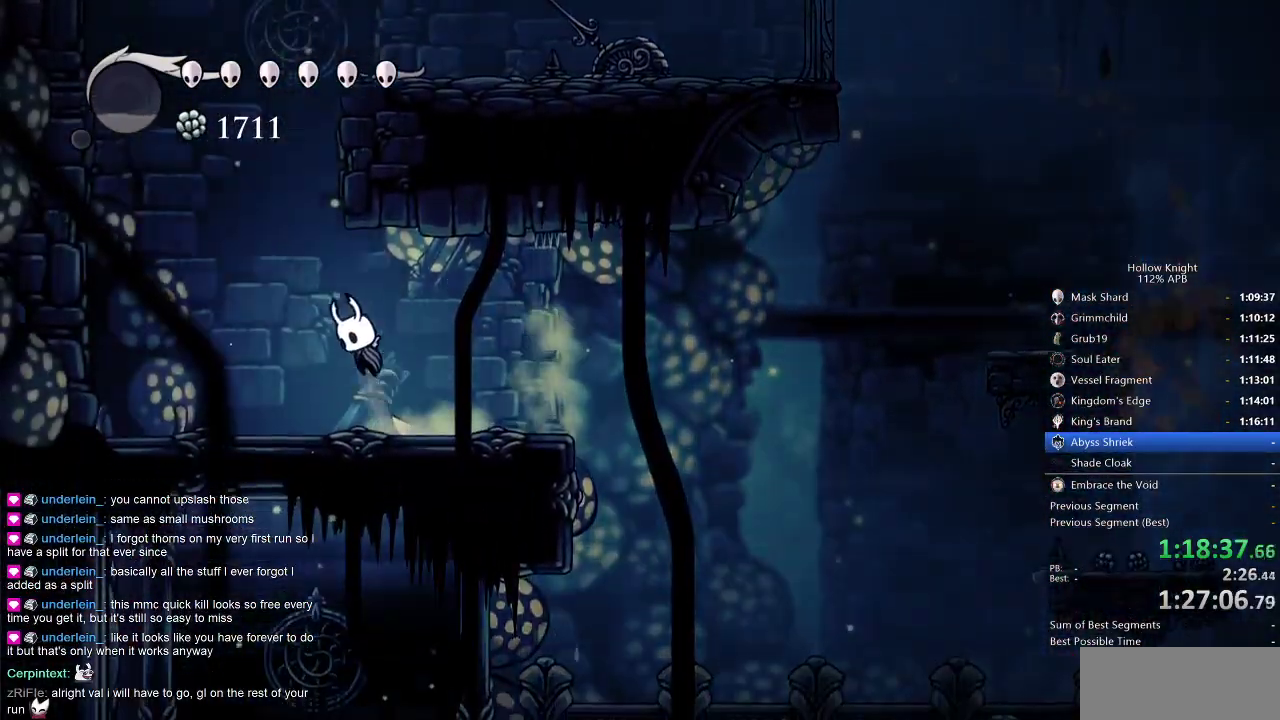
{"keys": ["jump", "right"], "events": [[183, "left", "up"], [183, "right", "down"], [333, "jump", "up"], [366, "jump", "down"]]}
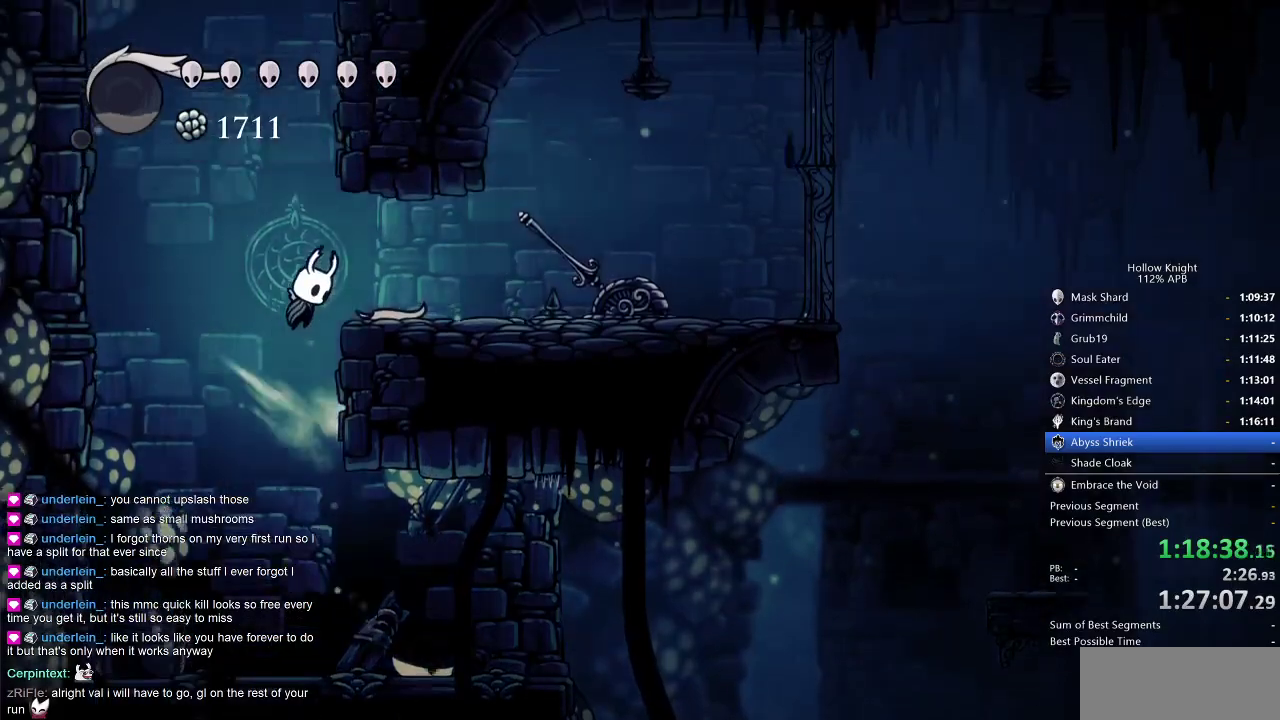
{"keys": ["left"], "events": [[50, "dash", "down"], [100, "jump", "up"], [150, "dash", "up"], [283, "left", "down"], [283, "nail", "down"], [333, "right", "up"], [383, "nail", "up"]]}
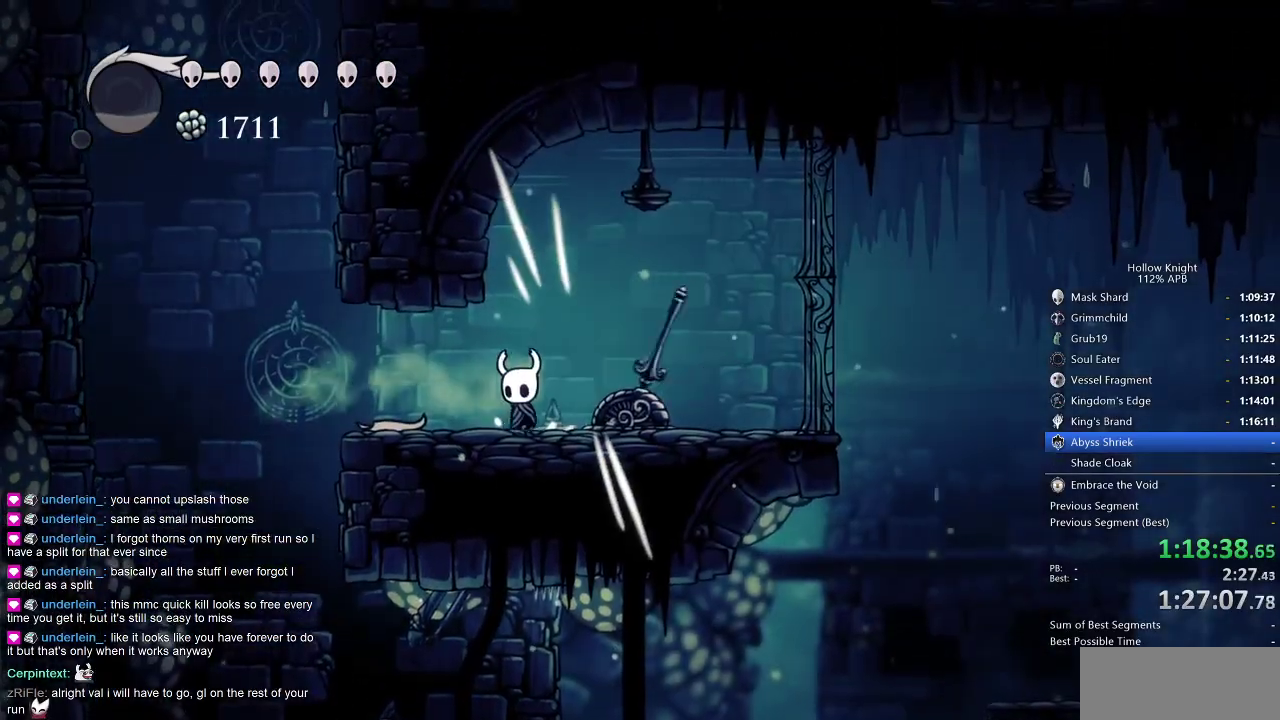
{"keys": ["left"], "events": []}
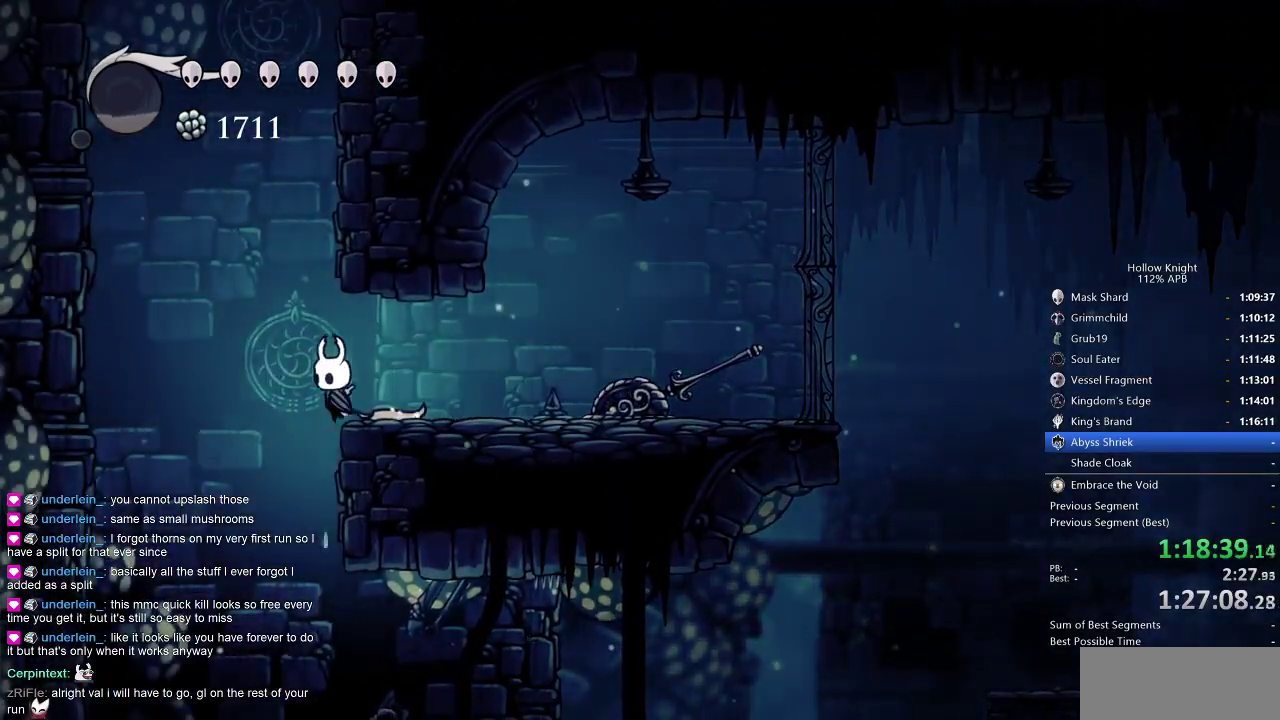
{"keys": ["right"], "events": [[133, "left", "up"], [333, "right", "down"]]}
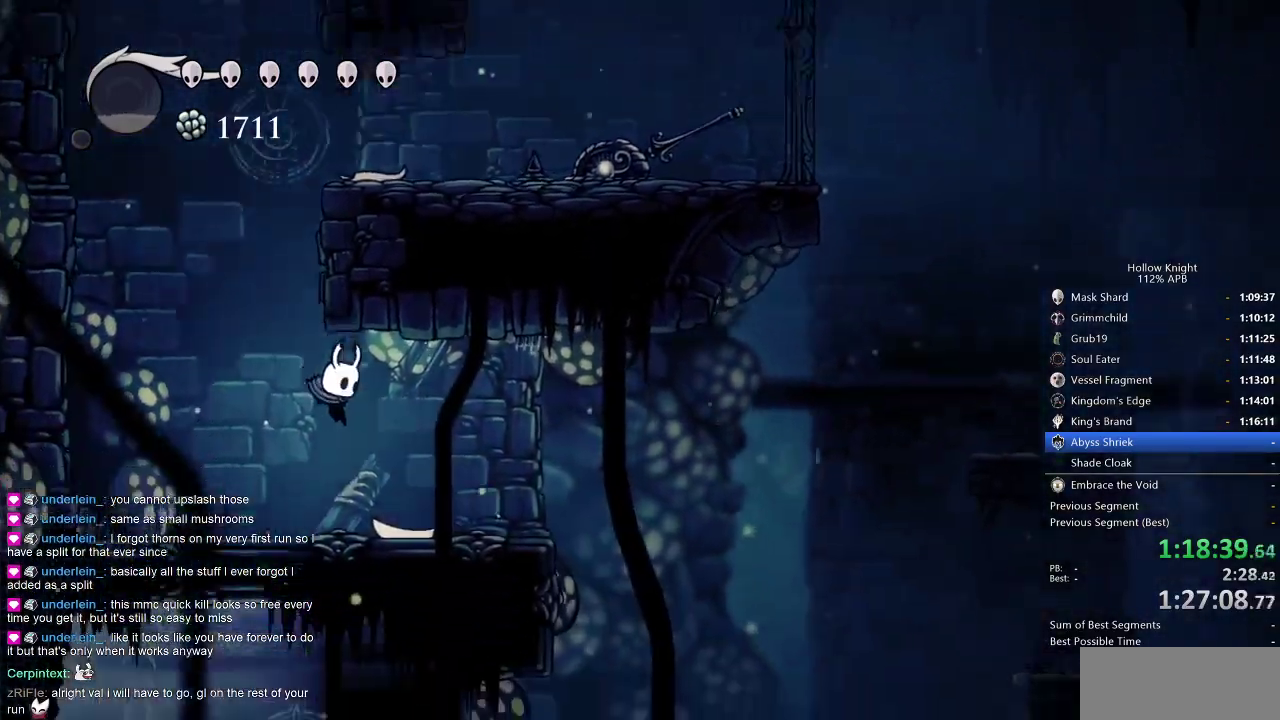
{"keys": [], "events": [[200, "dash", "down"], [283, "dash", "up"], [383, "right", "up"]]}
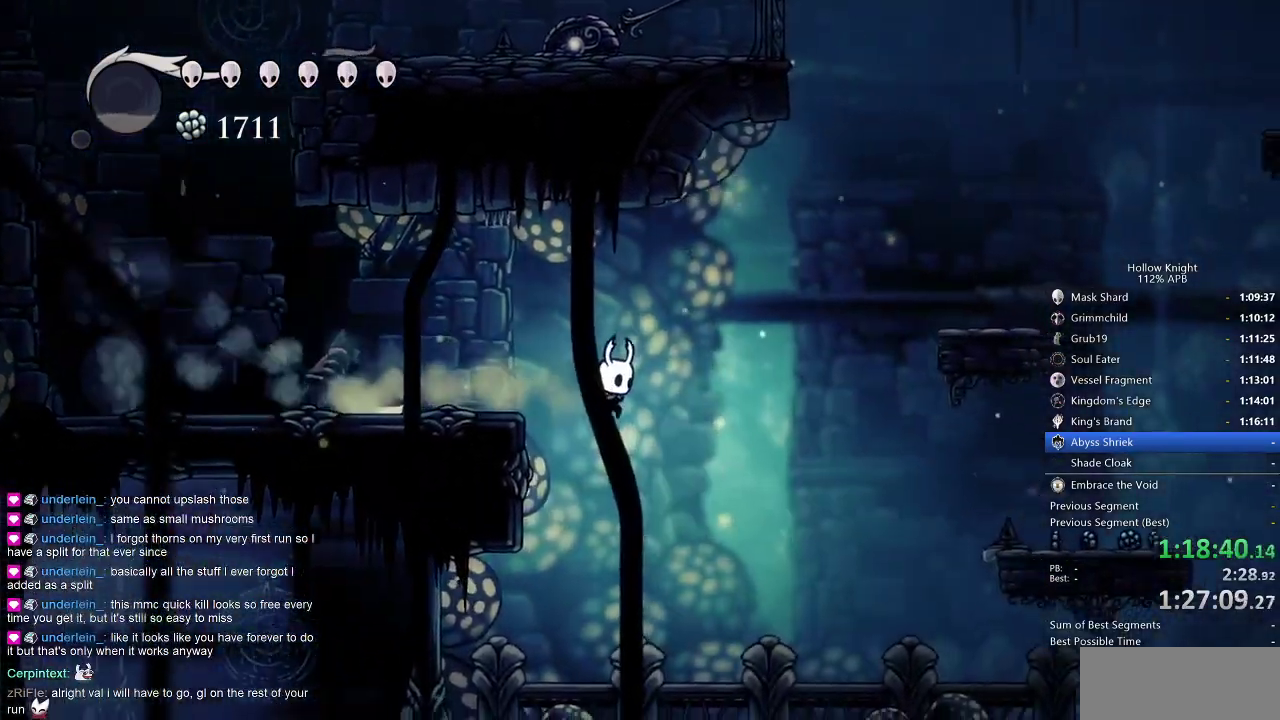
{"keys": ["dash", "left"], "events": [[166, "left", "down"], [450, "dash", "down"]]}
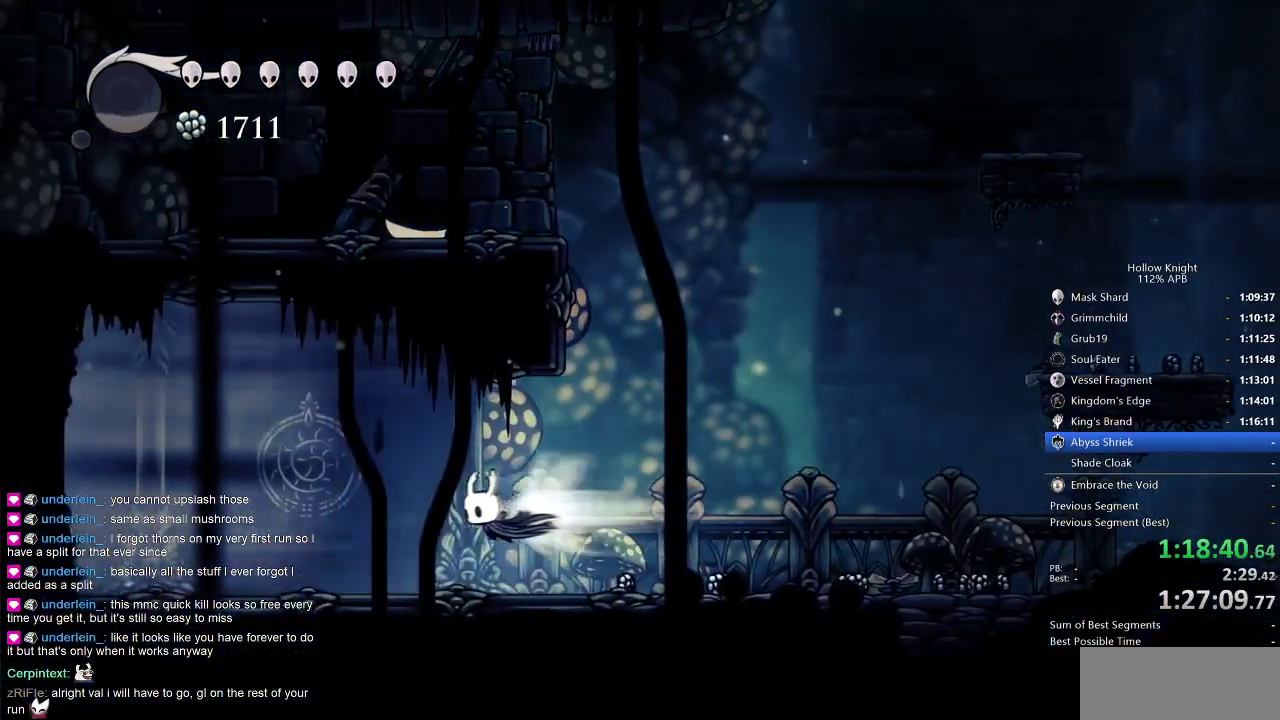
{"keys": ["left"], "events": [[100, "dash", "up"]]}
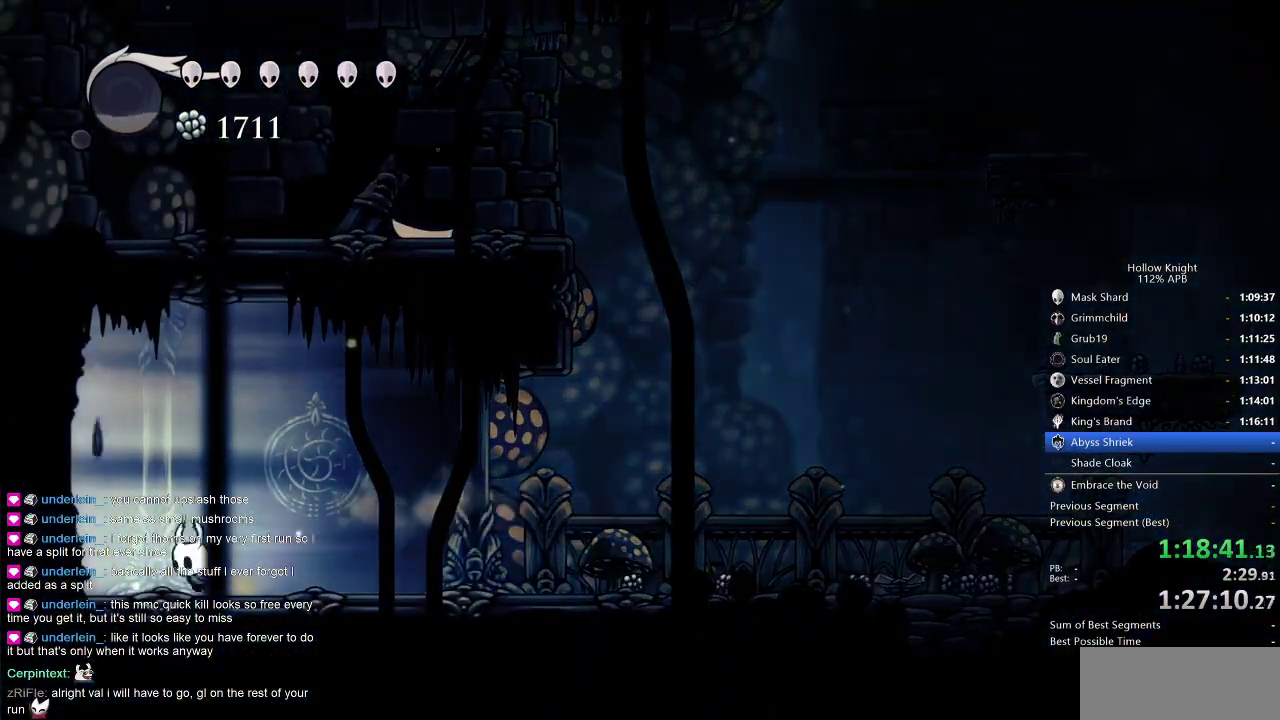
{"keys": ["left"], "events": [[50, "dash", "down"], [150, "dash", "up"]]}
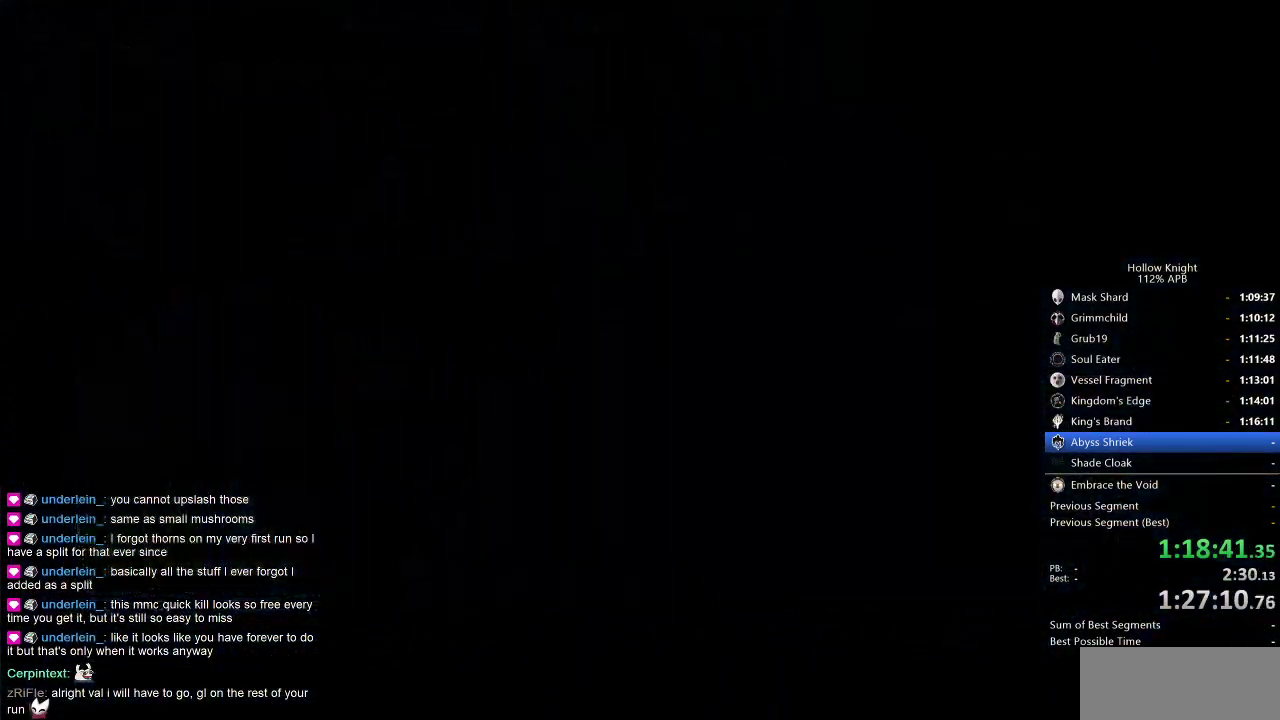
{"keys": ["down", "left"], "events": [[116, "left", "up"], [200, "left", "down"], [350, "down", "down"]]}
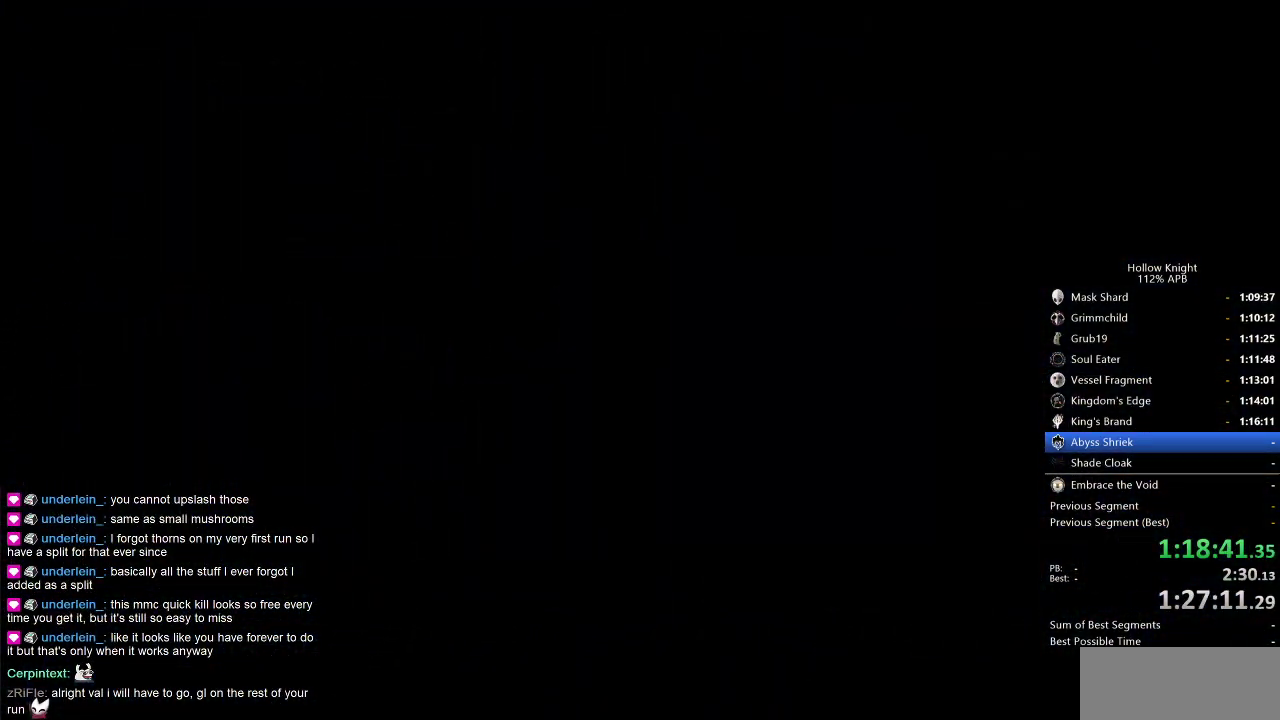
{"keys": ["left"], "events": [[33, "down", "up"], [33, "left", "up"], [116, "left", "down"]]}
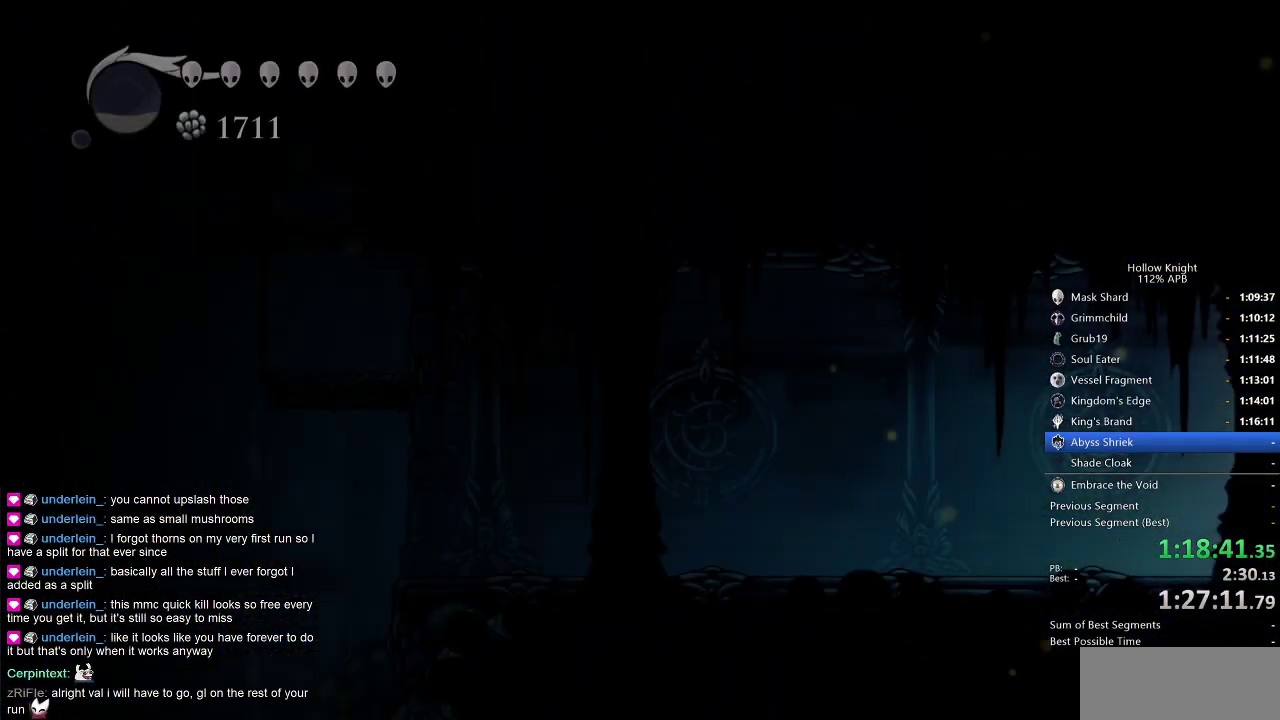
{"keys": ["left"], "events": []}
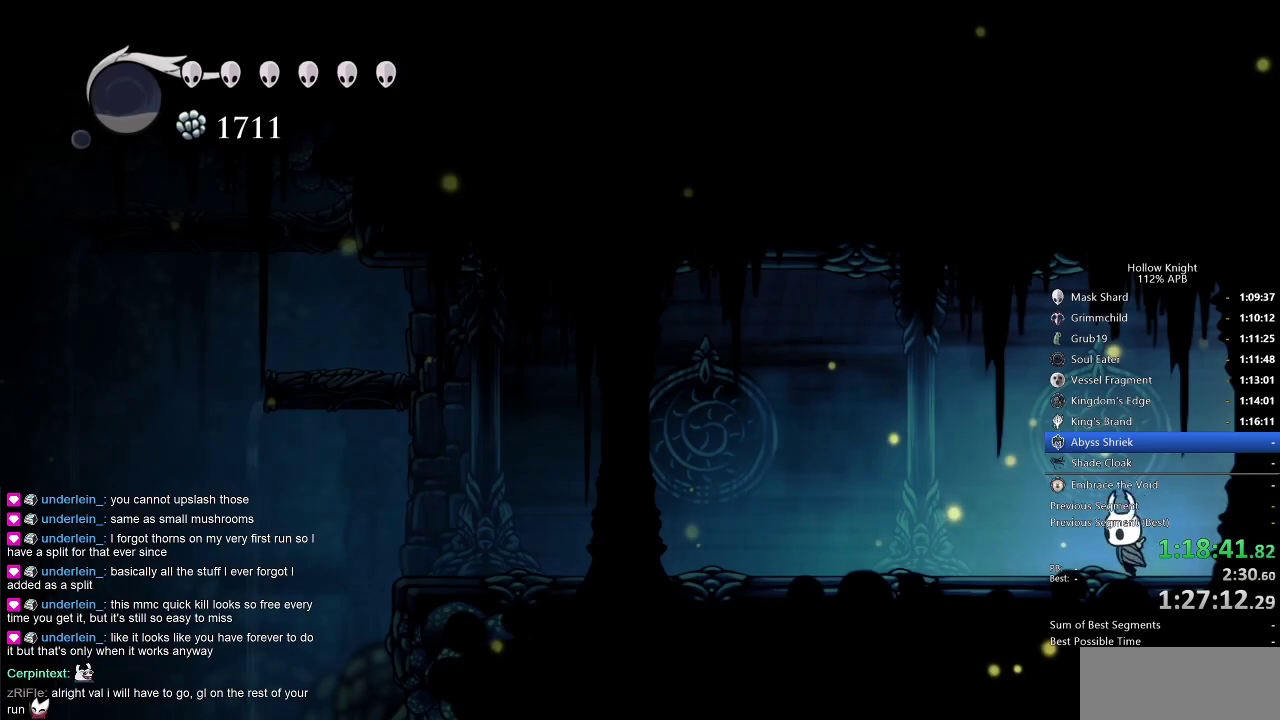
{"keys": ["left"], "events": [[216, "dash", "down"], [300, "dash", "up"]]}
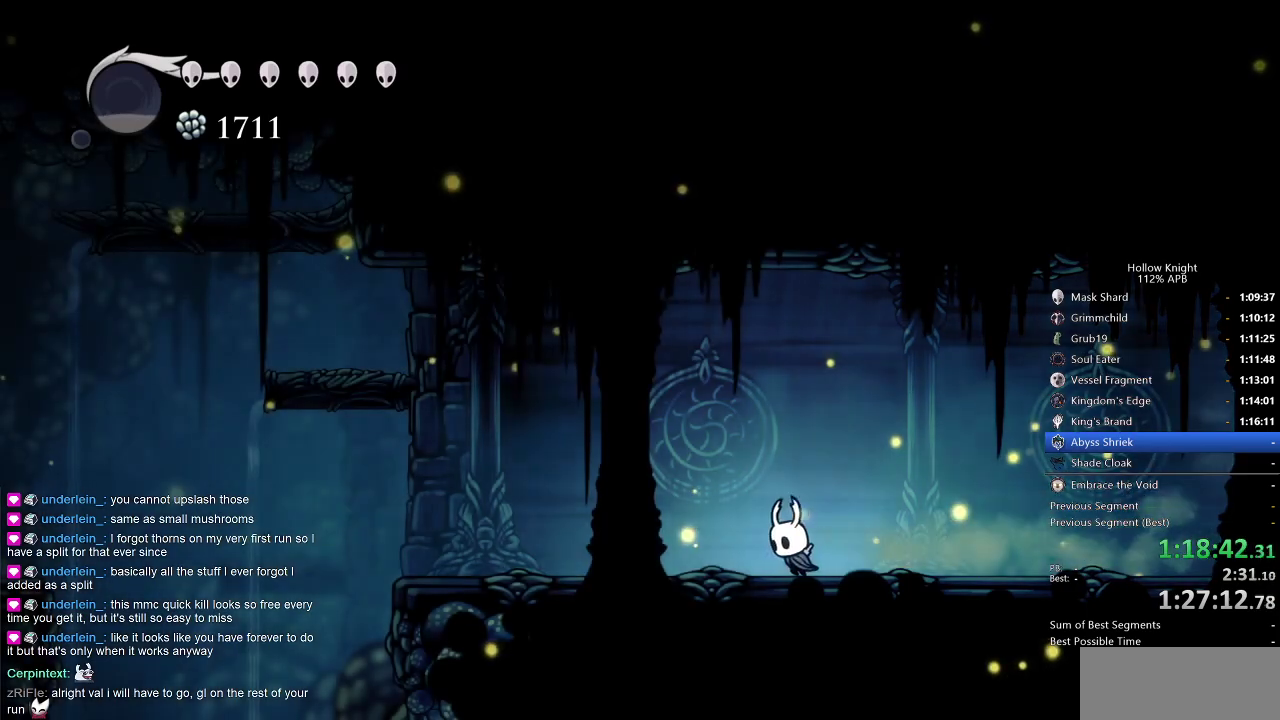
{"keys": ["left"], "events": [[366, "dash", "down"], [500, "dash", "up"]]}
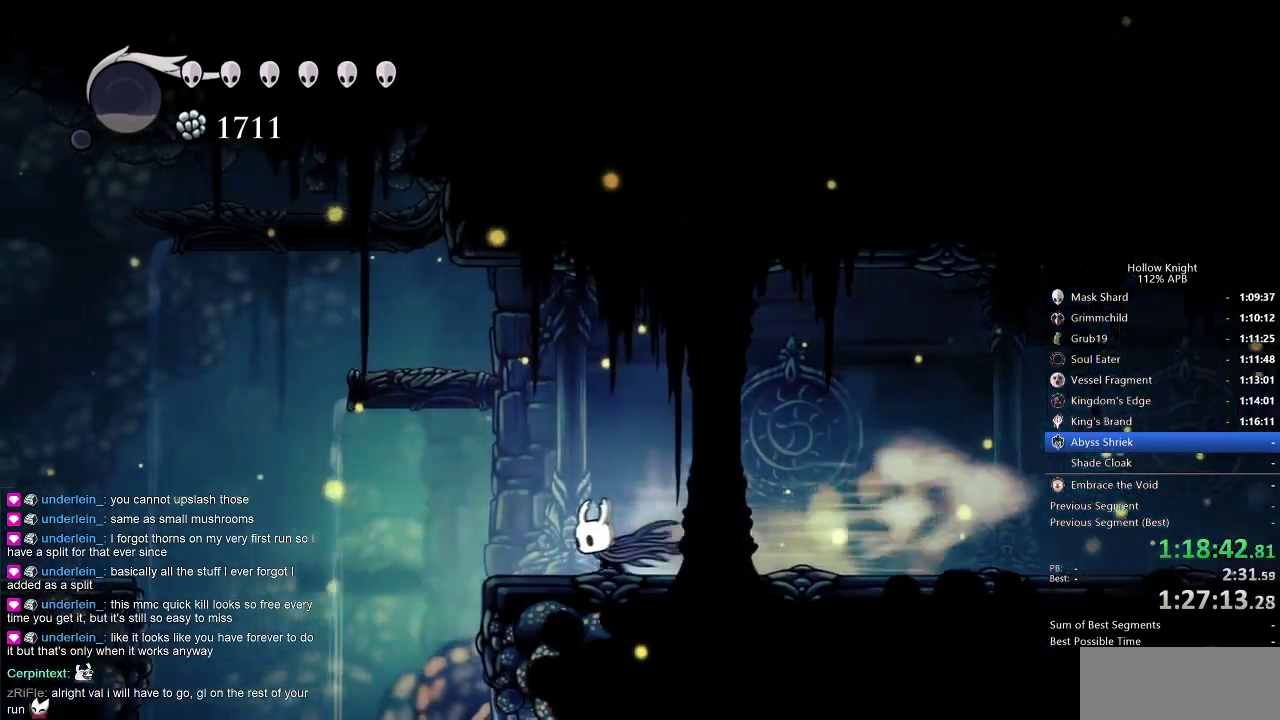
{"keys": [], "events": [[366, "left", "up"]]}
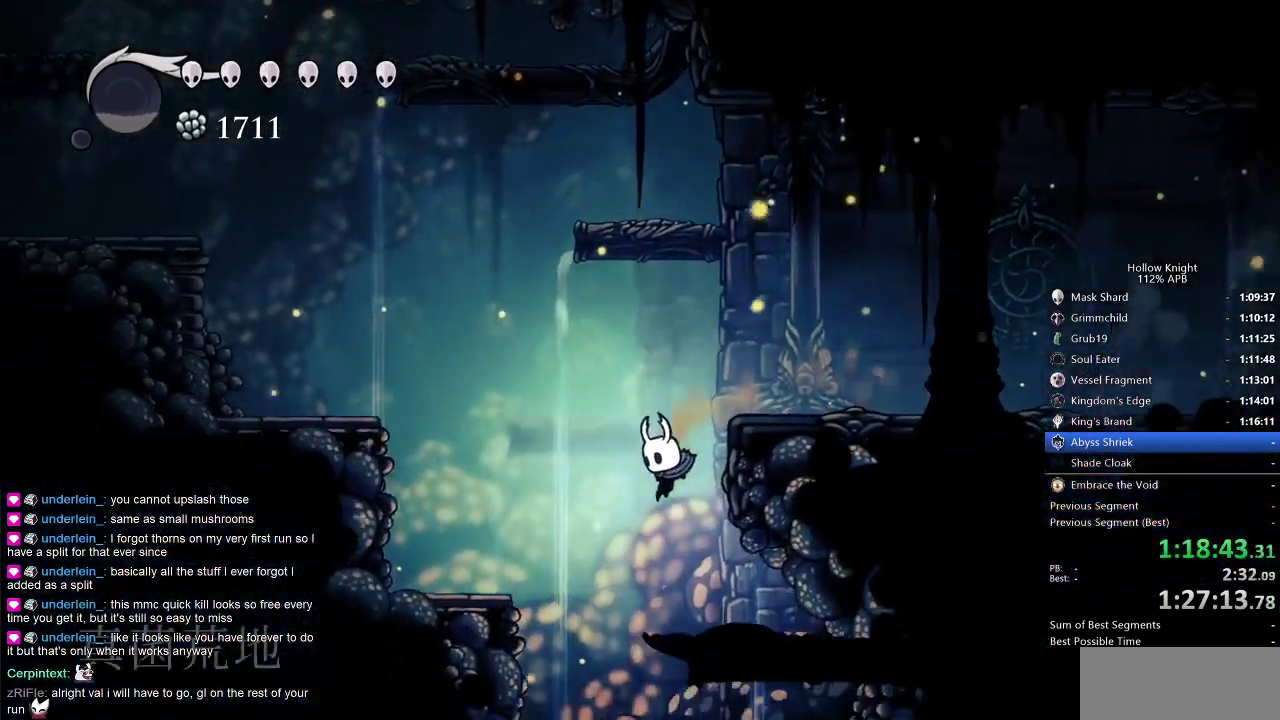
{"keys": ["left"], "events": [[83, "right", "down"], [483, "left", "down"], [483, "right", "up"]]}
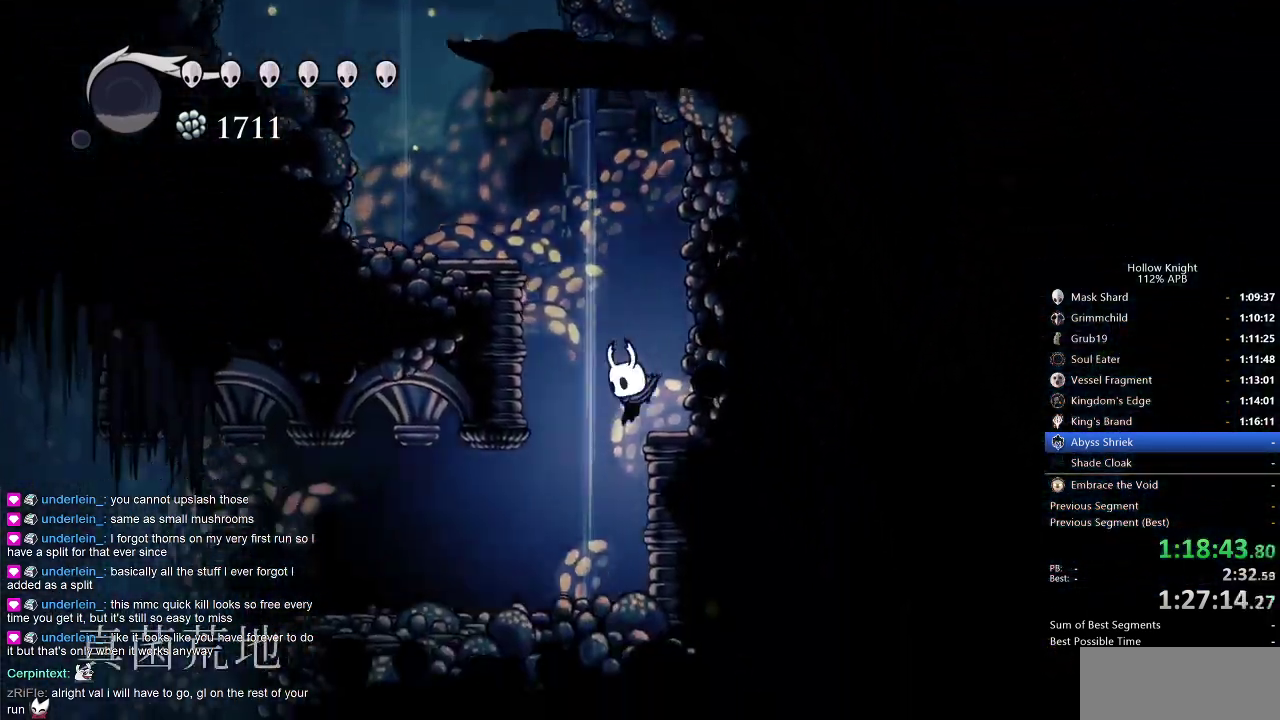
{"keys": ["left"], "events": [[266, "dash", "down"], [366, "dash", "up"]]}
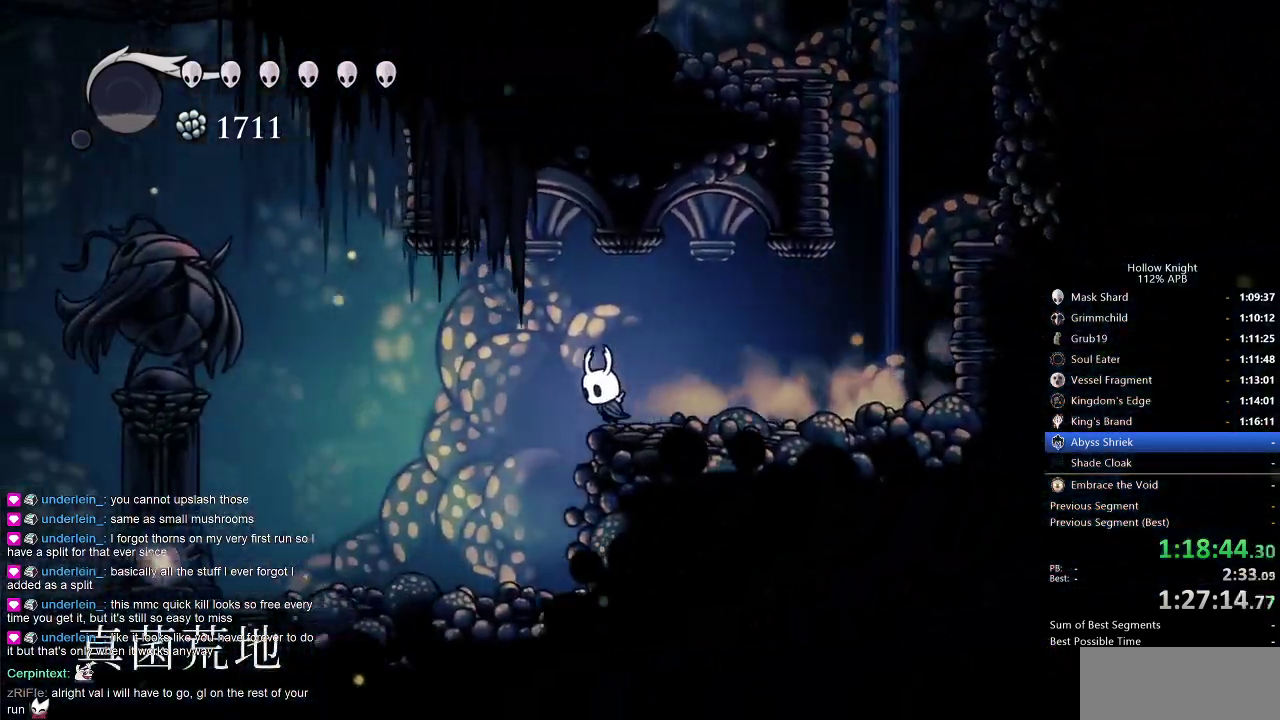
{"keys": ["left"], "events": []}
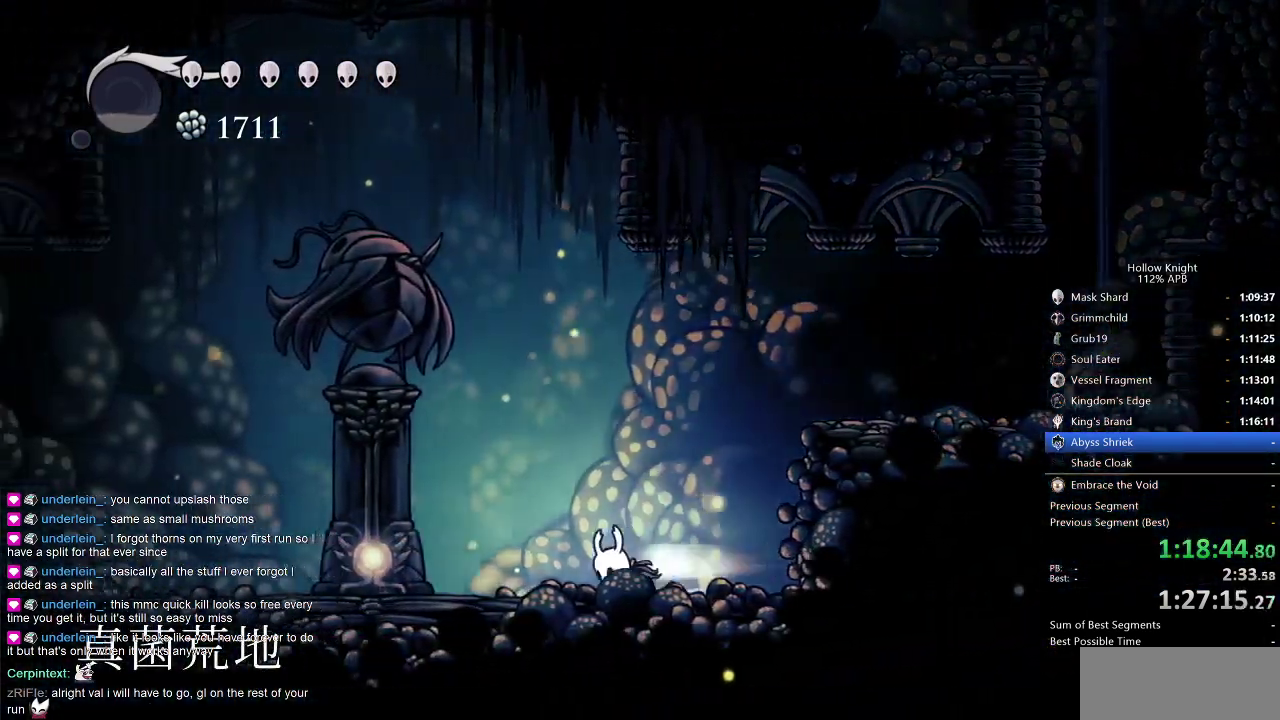
{"keys": ["down"], "events": [[16, "dash", "down"], [66, "dash", "up"], [66, "left", "up"], [216, "down", "down"], [250, "down", "up"], [350, "down", "down"], [400, "down", "up"], [483, "down", "down"]]}
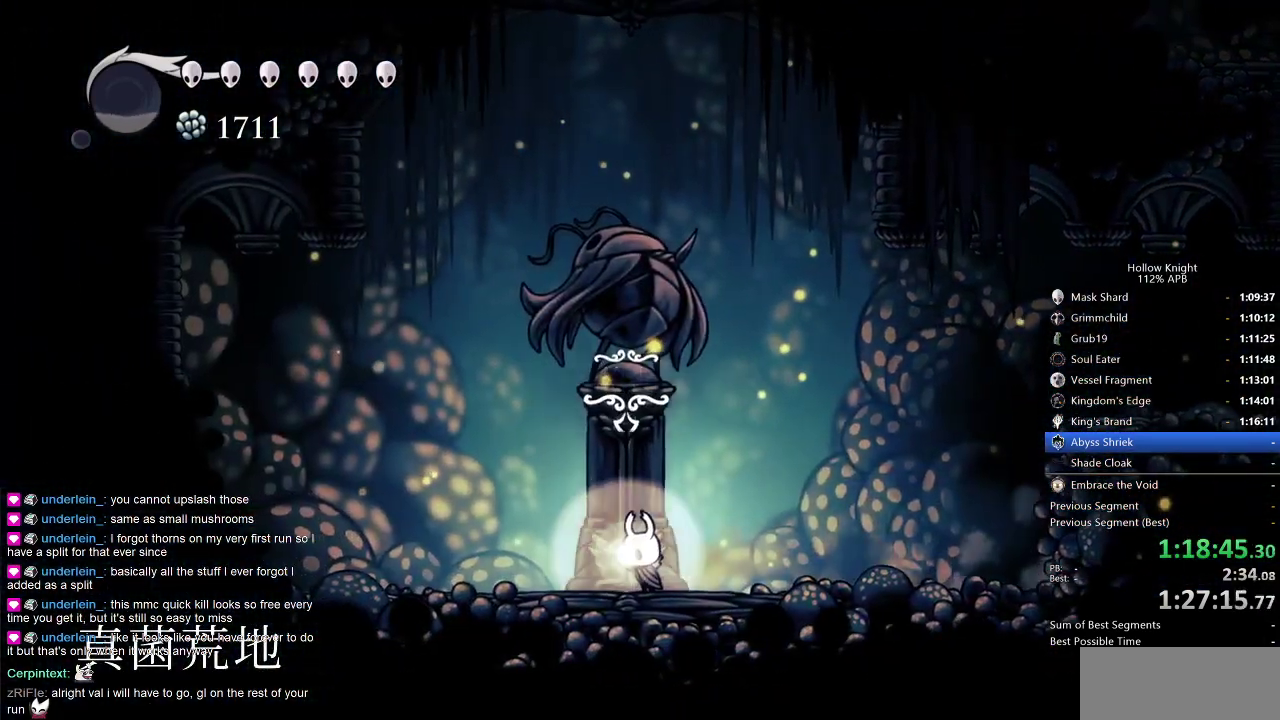
{"keys": ["left"], "events": [[33, "down", "up"], [133, "down", "down"], [183, "down", "up"], [333, "left", "down"], [416, "left", "up"], [500, "left", "down"]]}
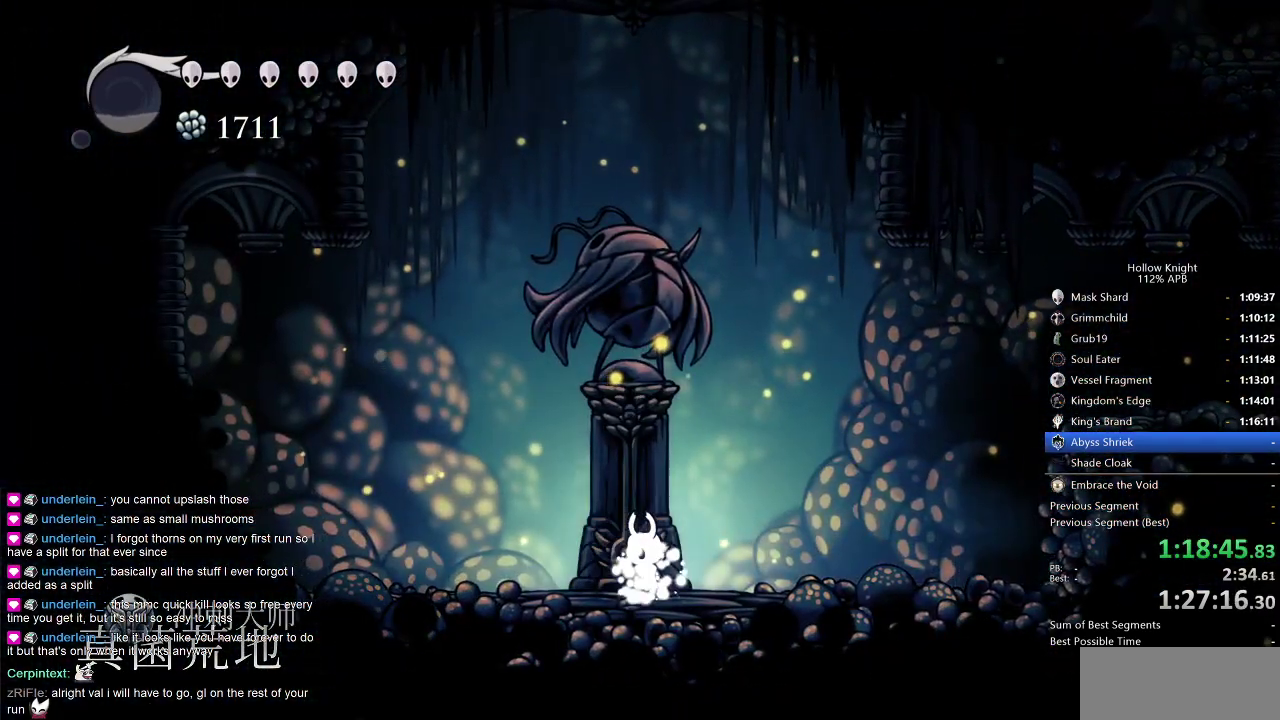
{"keys": ["down", "left"], "events": [[150, "down", "down"], [250, "left", "up"], [250, "right", "down"], [283, "down", "up"], [333, "left", "down"], [383, "right", "up"], [433, "down", "down"]]}
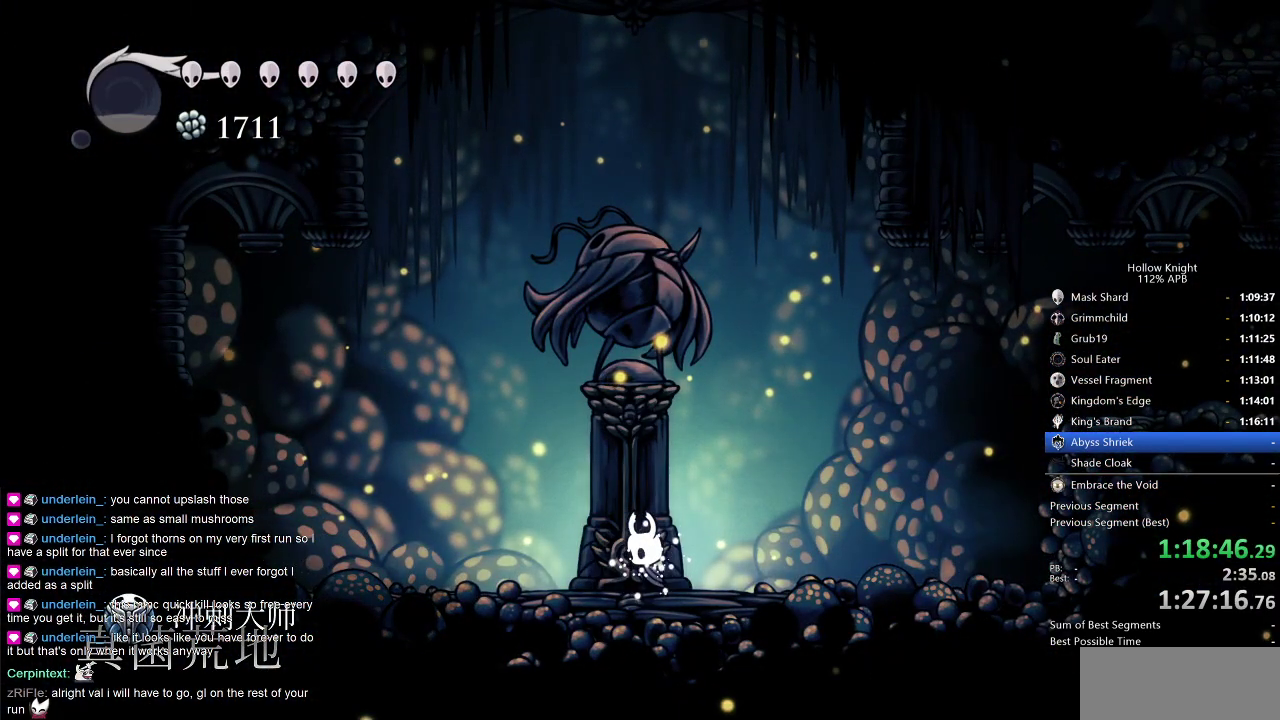
{"keys": ["left"], "events": [[16, "right", "down"], [66, "left", "up"], [116, "down", "up"], [166, "right", "up"], [250, "left", "down"]]}
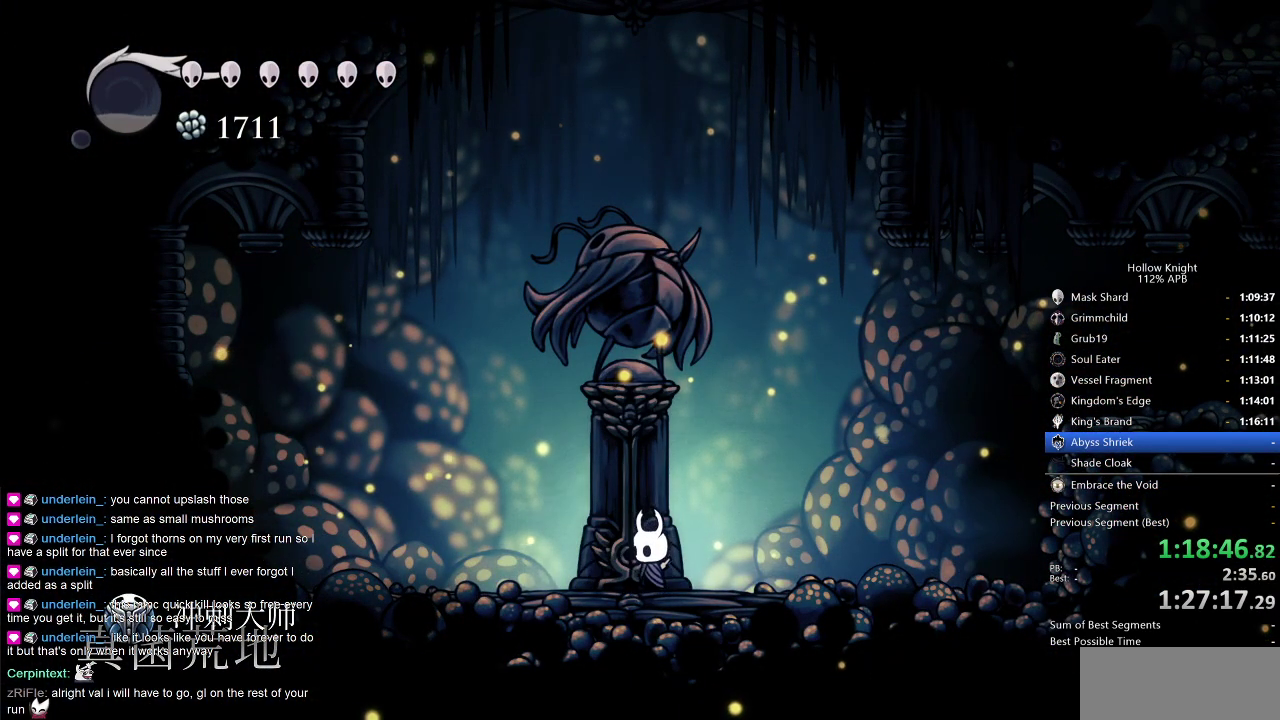
{"keys": ["left"], "events": [[183, "dash", "down"], [316, "dash", "up"]]}
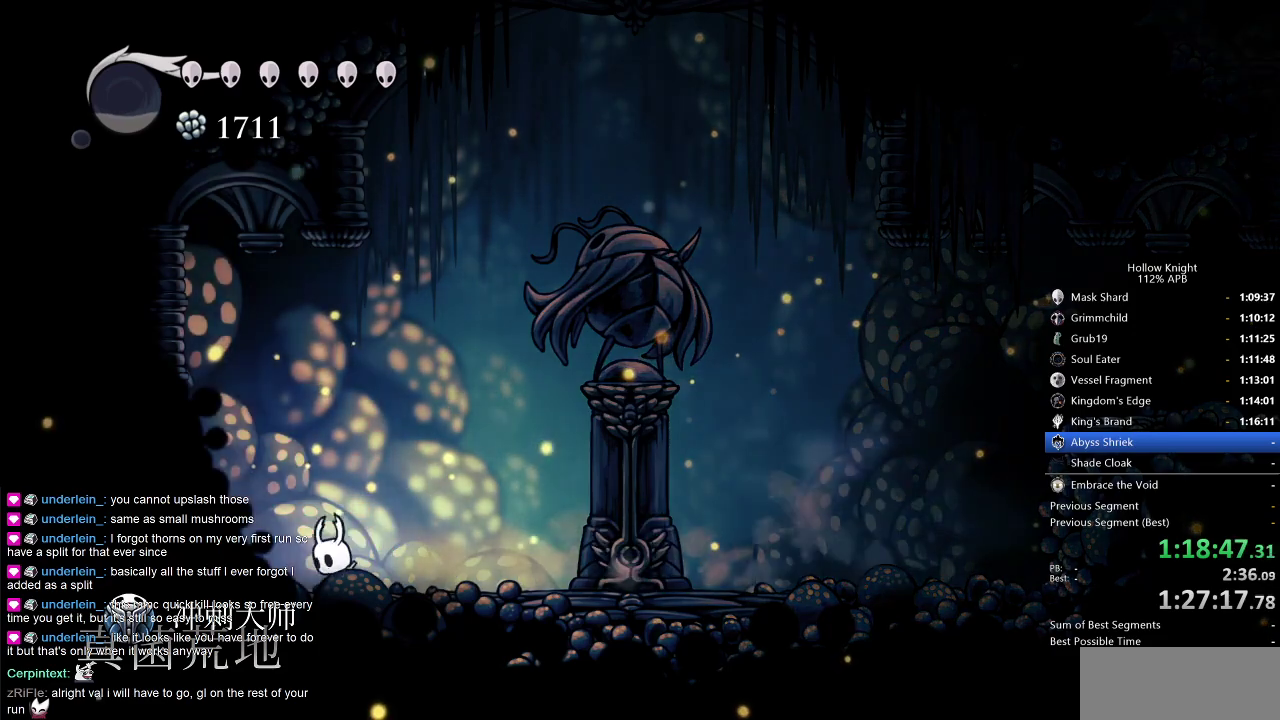
{"keys": ["left"], "events": [[316, "dash", "down"], [416, "dash", "up"]]}